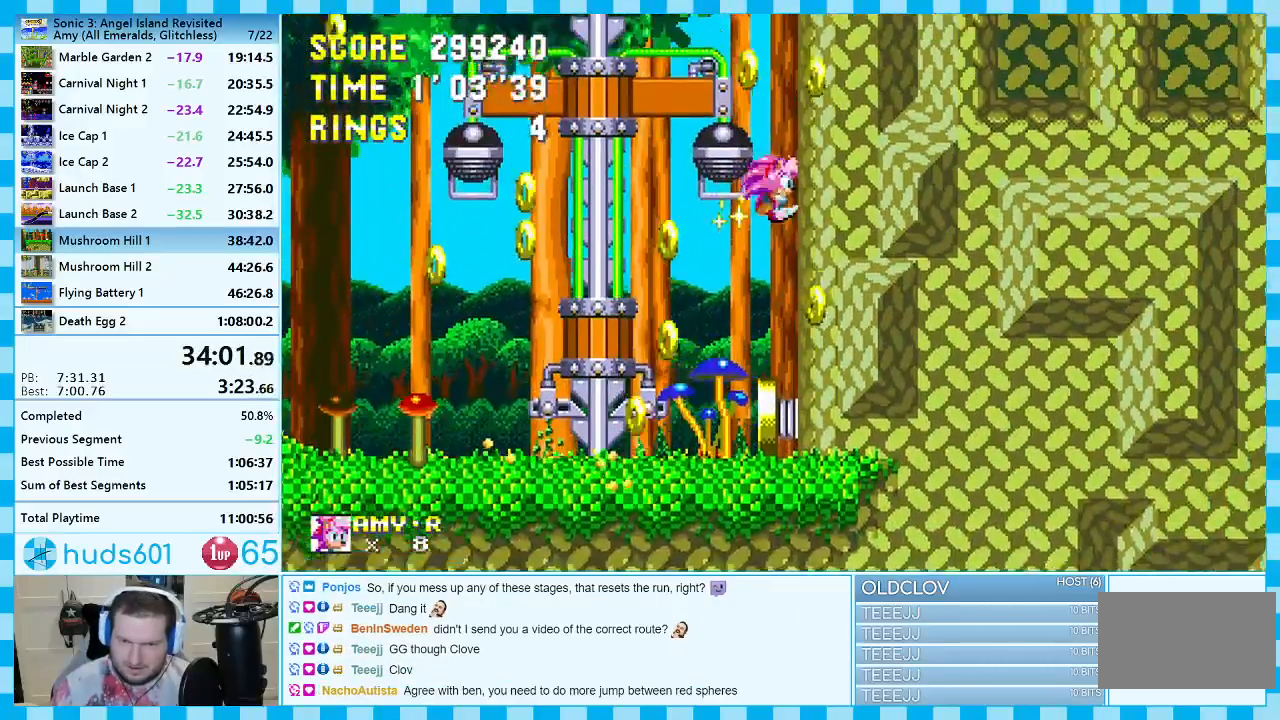
Gameplay with a controller (Xbox layout); each line is a JSON object with the inputs held at the frame after it. "events" lists button and stick changes between this image and that frame as [ms after this image, input, new state], when the widget could be followed in between. Not read: L2 L3 R2 R3.
{"buttons": ["DPAD_RIGHT"], "events": []}
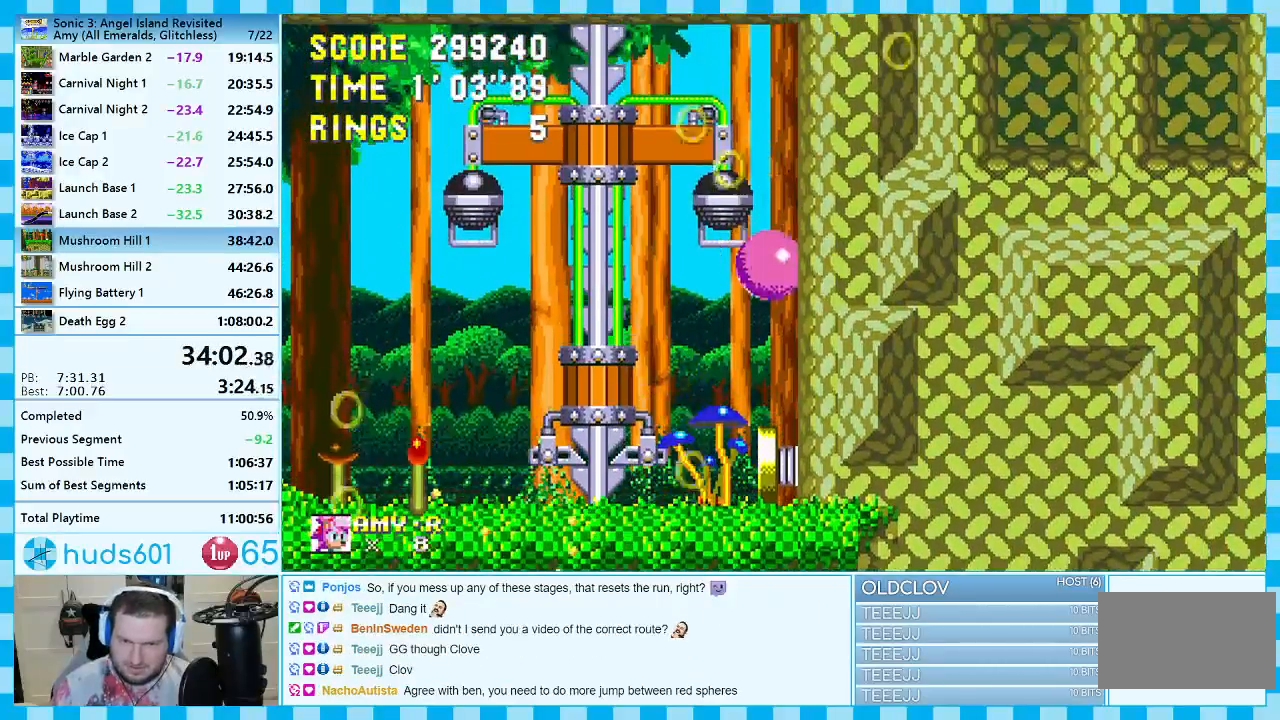
{"buttons": ["A", "DPAD_RIGHT"], "events": [[100, "DPAD_RIGHT", "up"], [200, "DPAD_UP", "down"], [267, "A", "down"], [317, "DPAD_RIGHT", "down"], [350, "DPAD_UP", "up"]]}
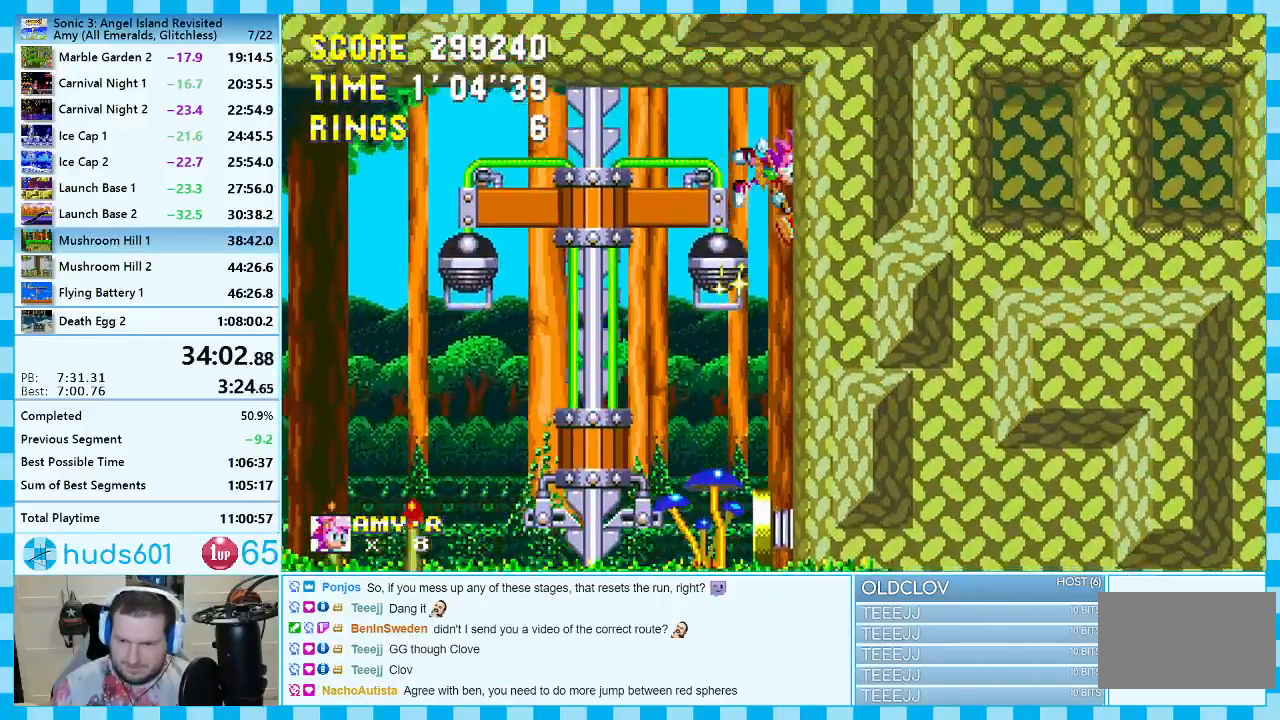
{"buttons": ["A", "DPAD_RIGHT"], "events": [[100, "A", "up"], [500, "A", "down"]]}
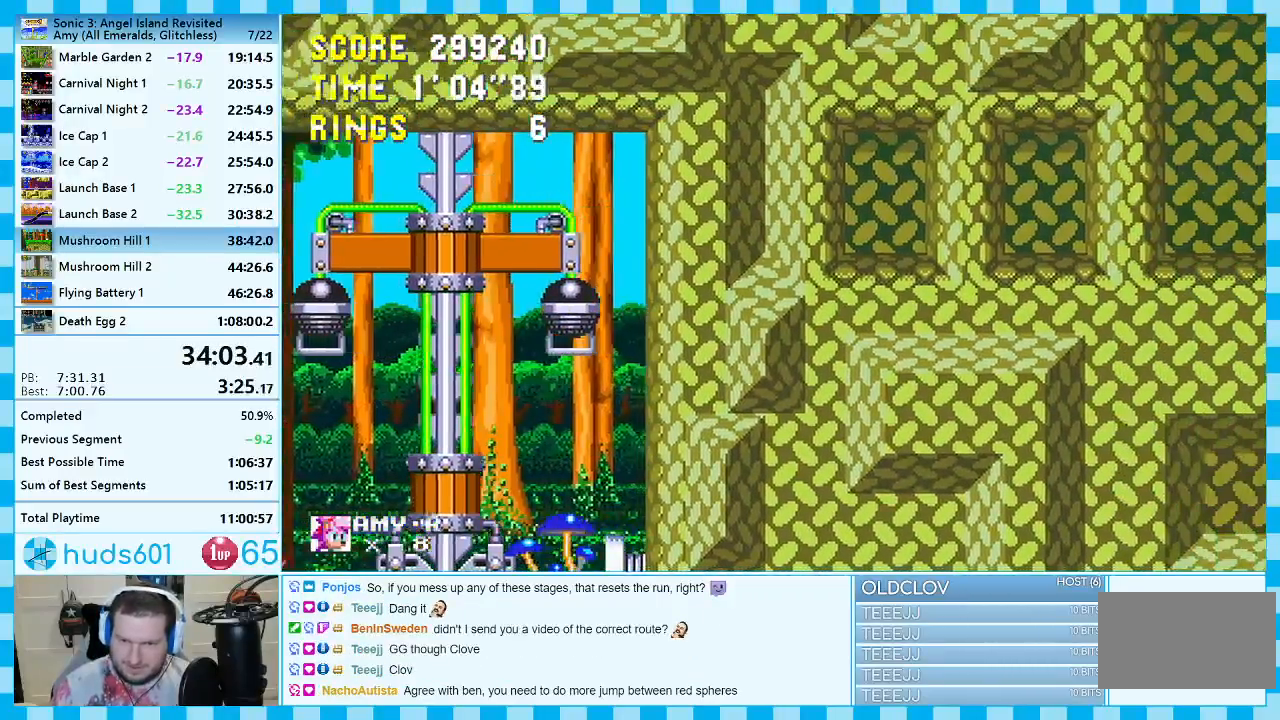
{"buttons": ["DPAD_LEFT"], "events": [[100, "A", "up"], [150, "A", "down"], [400, "DPAD_RIGHT", "up"], [467, "A", "up"], [467, "DPAD_LEFT", "down"]]}
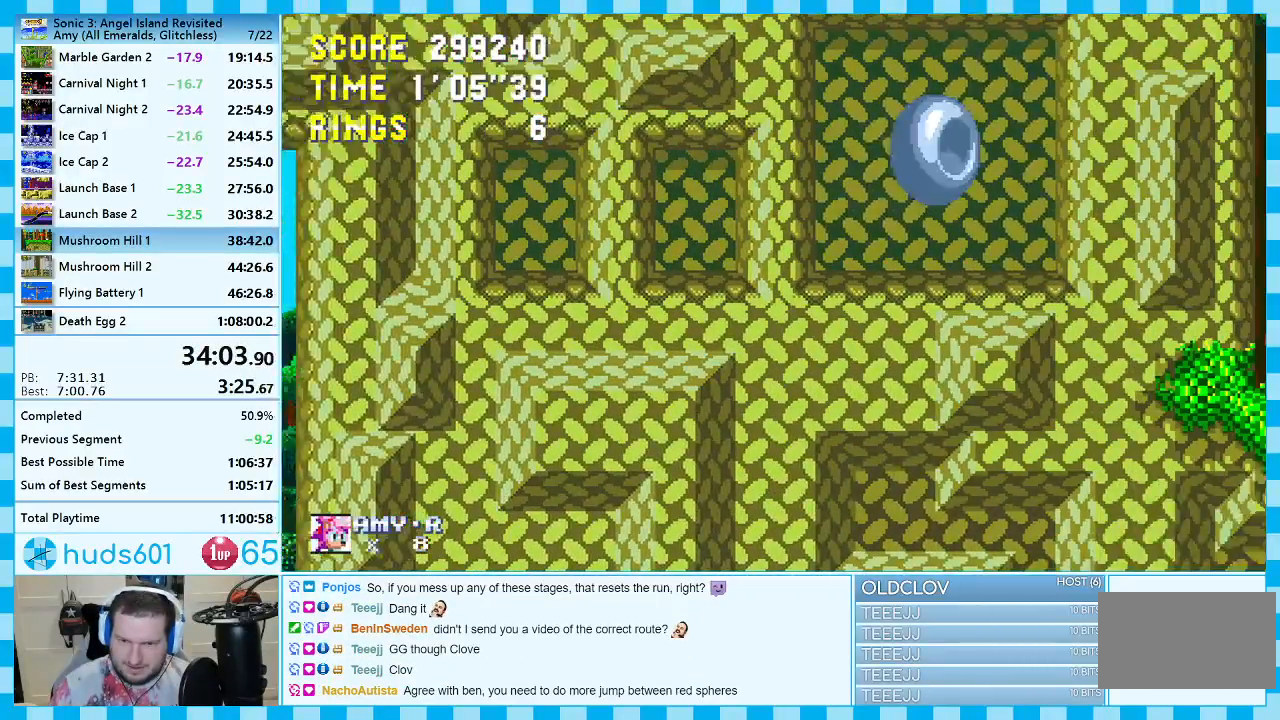
{"buttons": [], "events": [[450, "DPAD_LEFT", "up"]]}
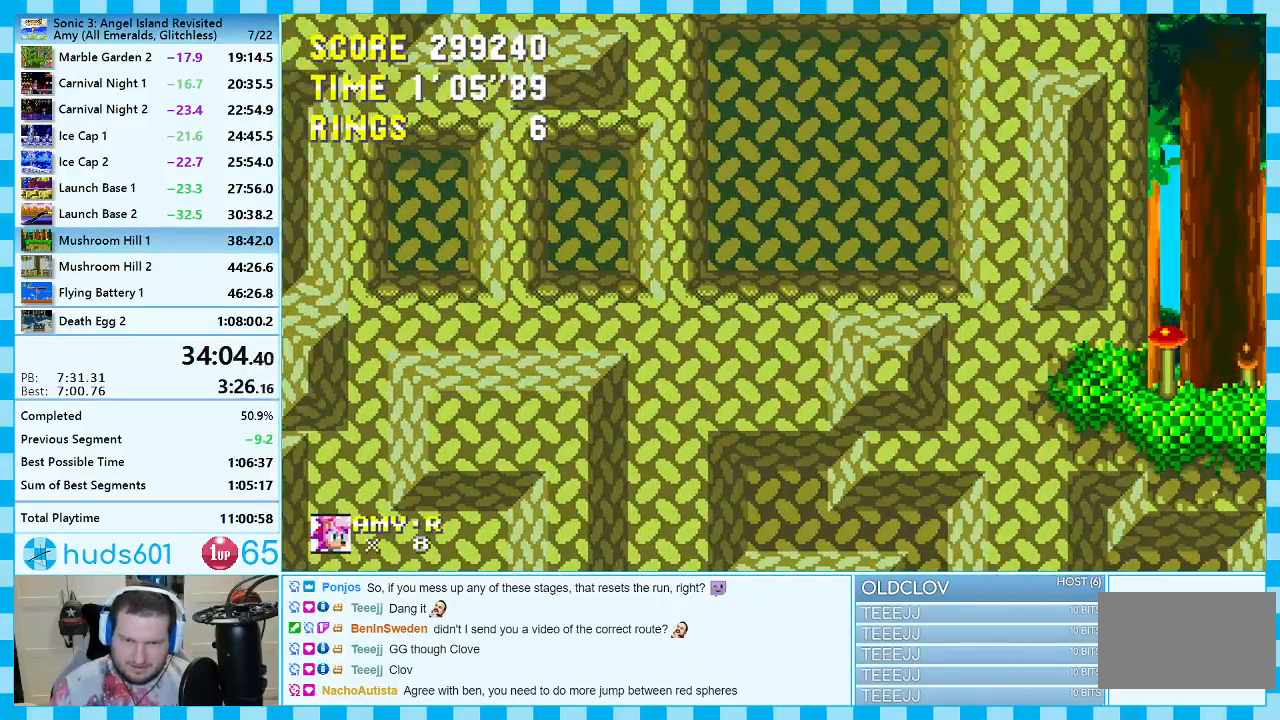
{"buttons": [], "events": []}
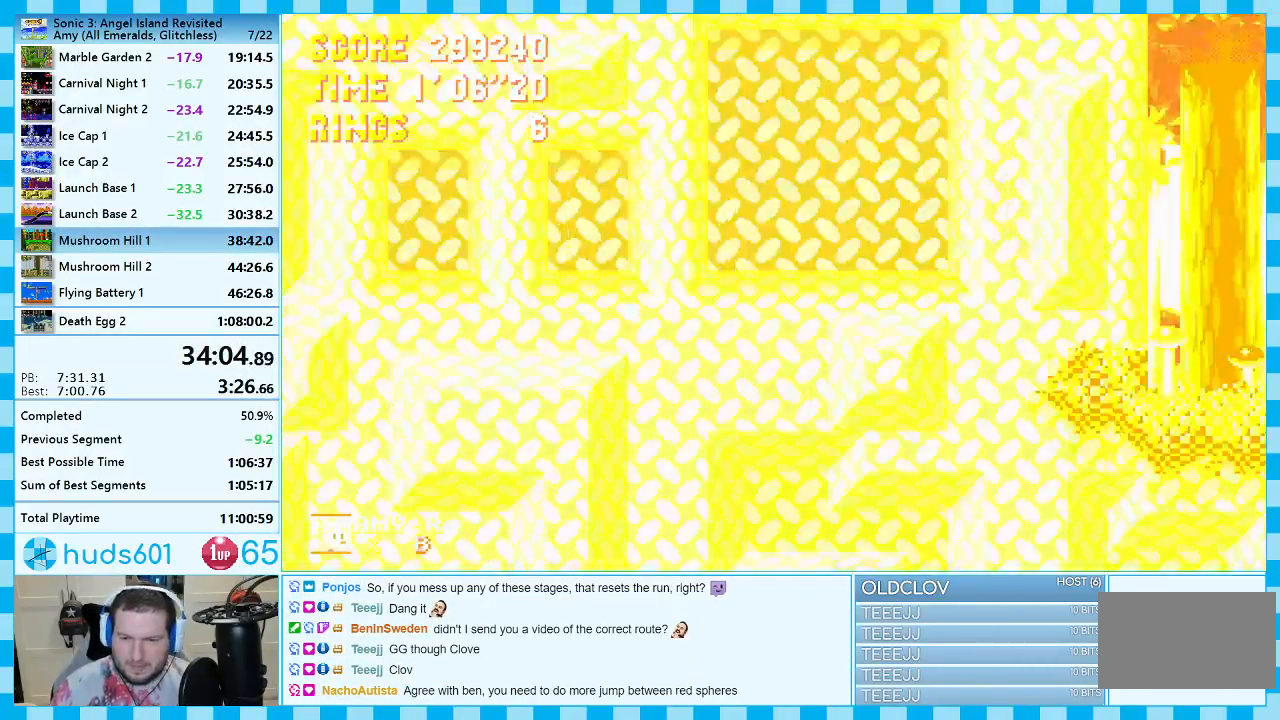
{"buttons": [], "events": []}
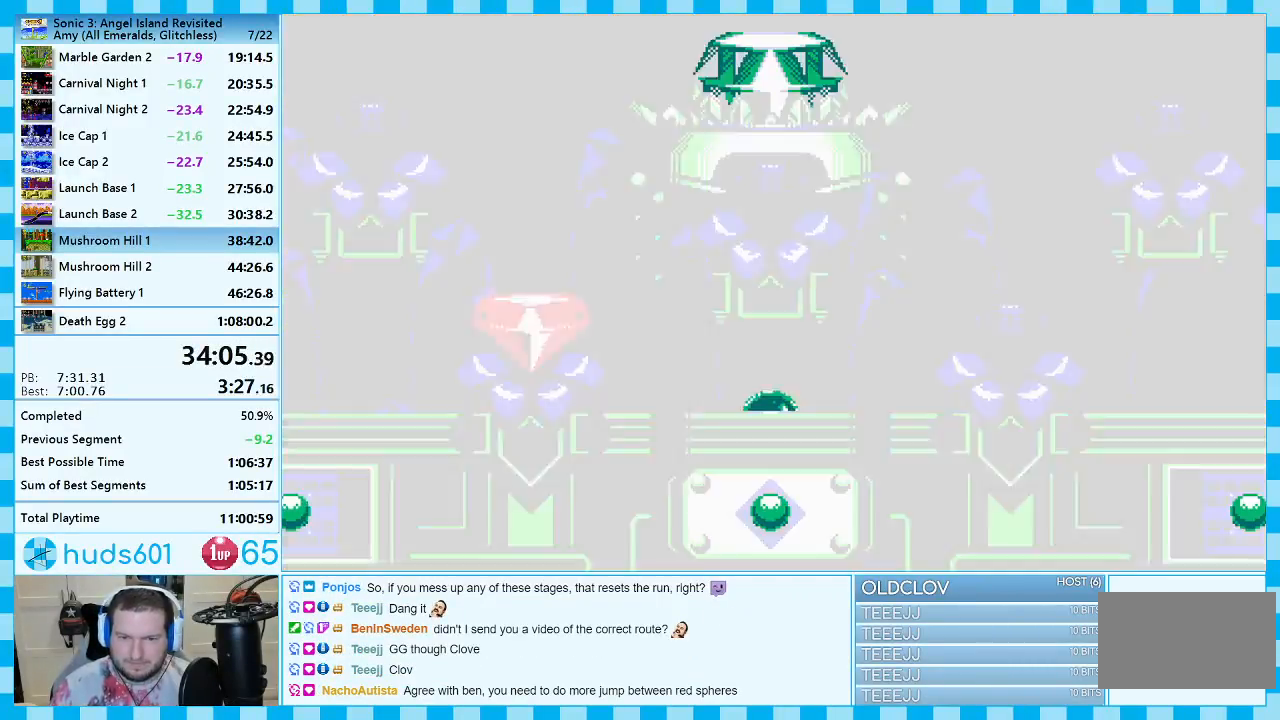
{"buttons": ["DPAD_LEFT"], "events": [[183, "DPAD_LEFT", "down"]]}
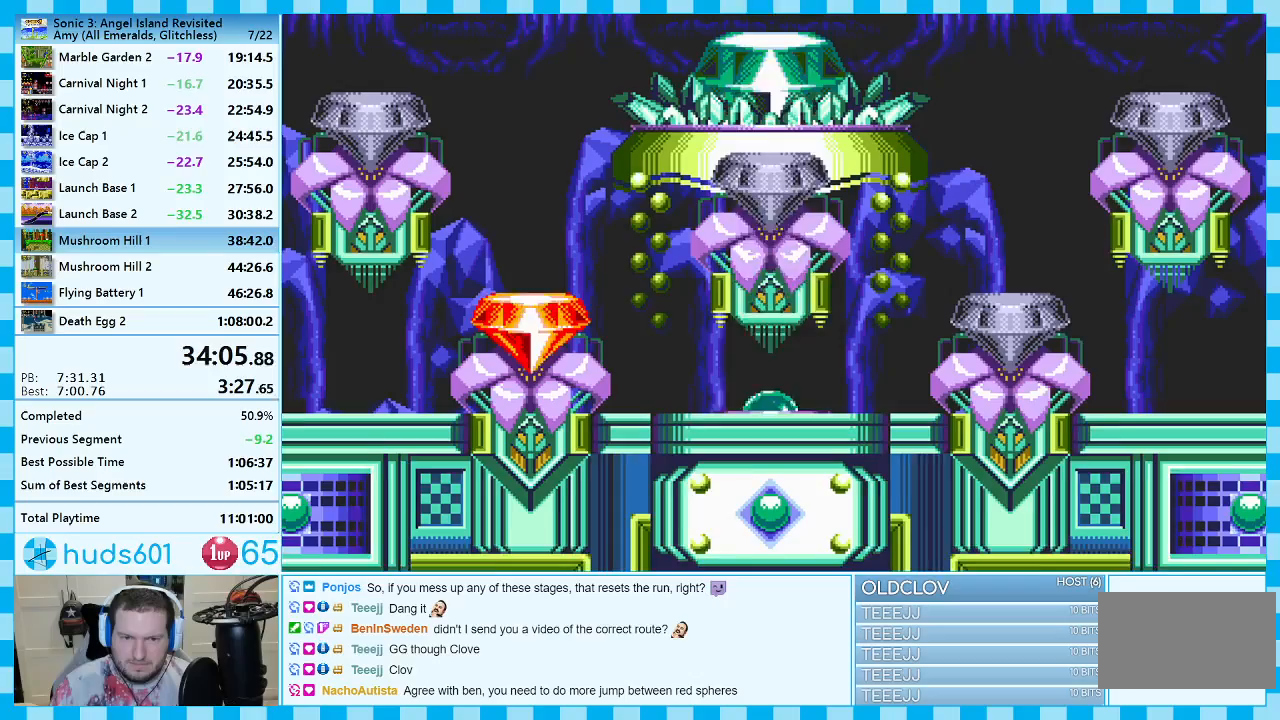
{"buttons": ["DPAD_LEFT"], "events": []}
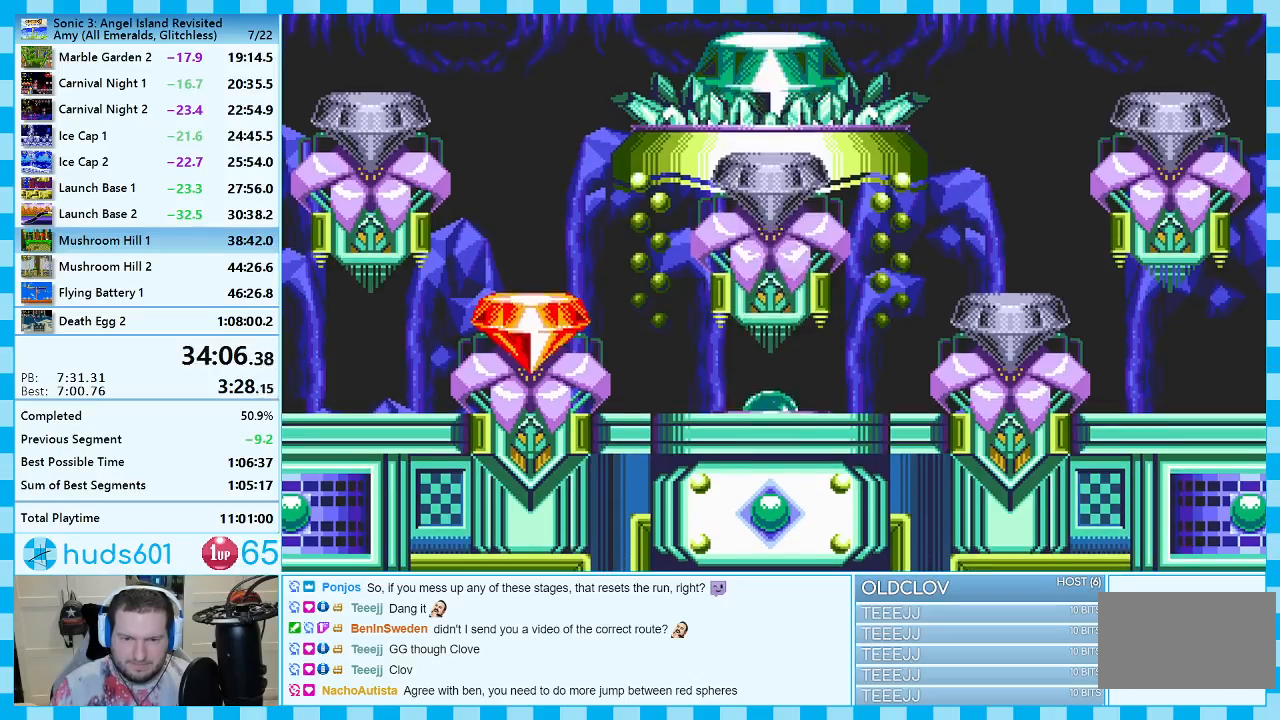
{"buttons": ["DPAD_LEFT"], "events": []}
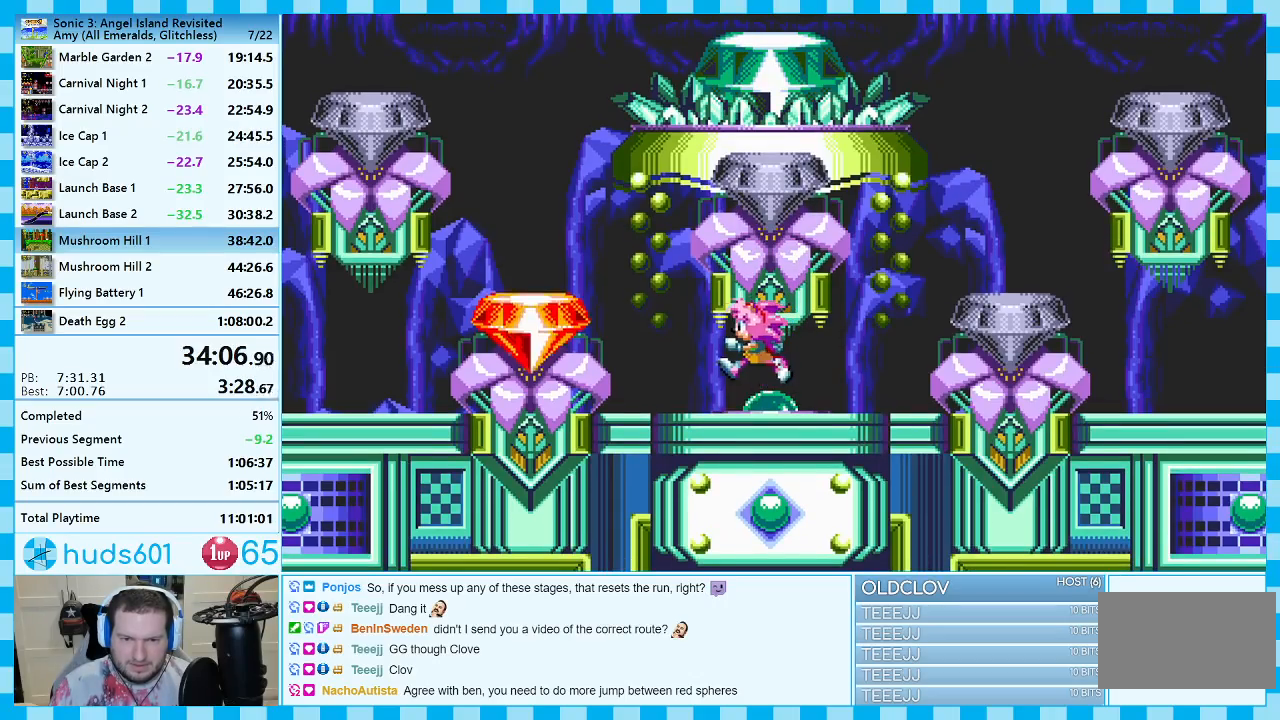
{"buttons": ["DPAD_LEFT"], "events": [[267, "A", "down"], [317, "A", "up"]]}
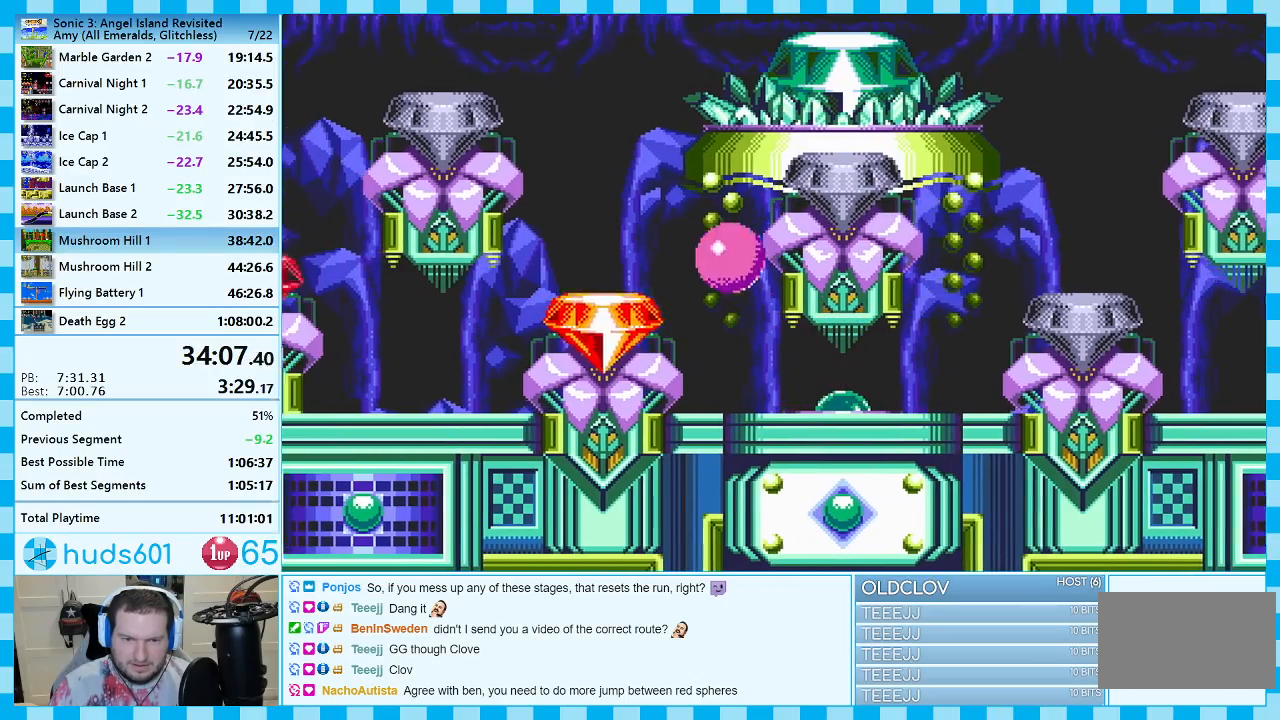
{"buttons": [], "events": [[283, "A", "down"], [417, "A", "up"], [417, "DPAD_LEFT", "up"]]}
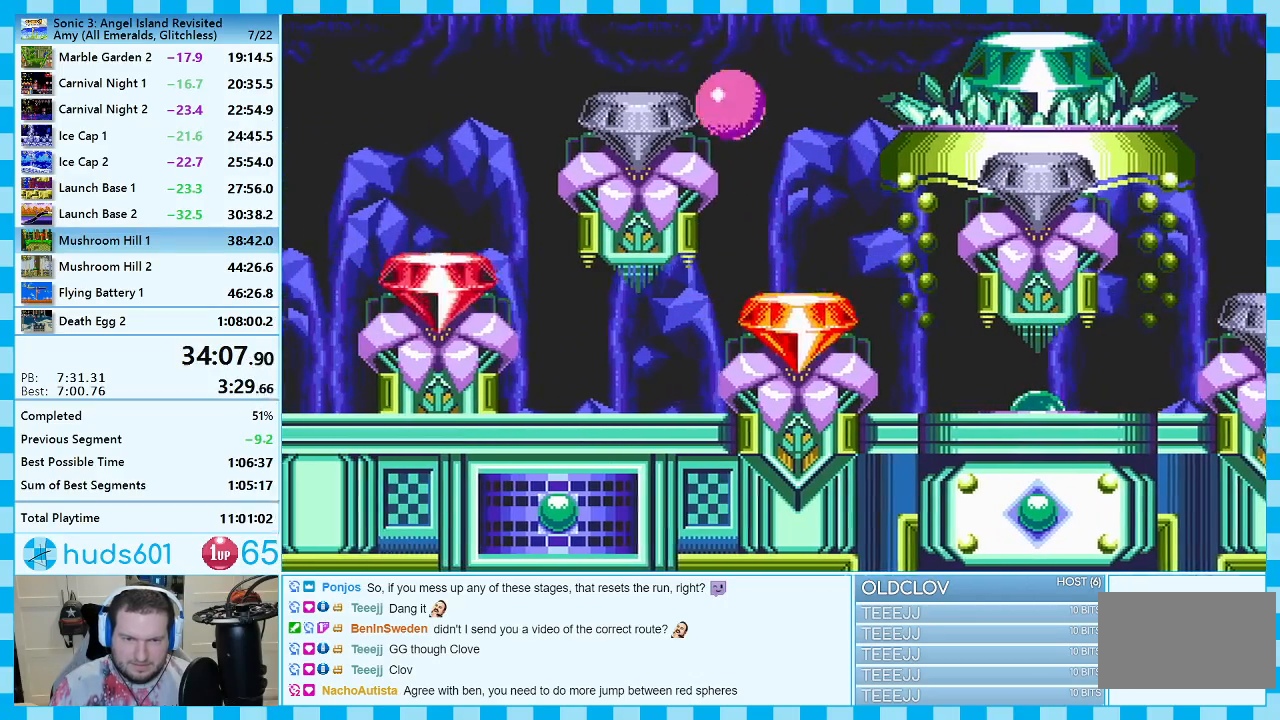
{"buttons": [], "events": [[100, "DPAD_RIGHT", "down"], [267, "DPAD_RIGHT", "up"]]}
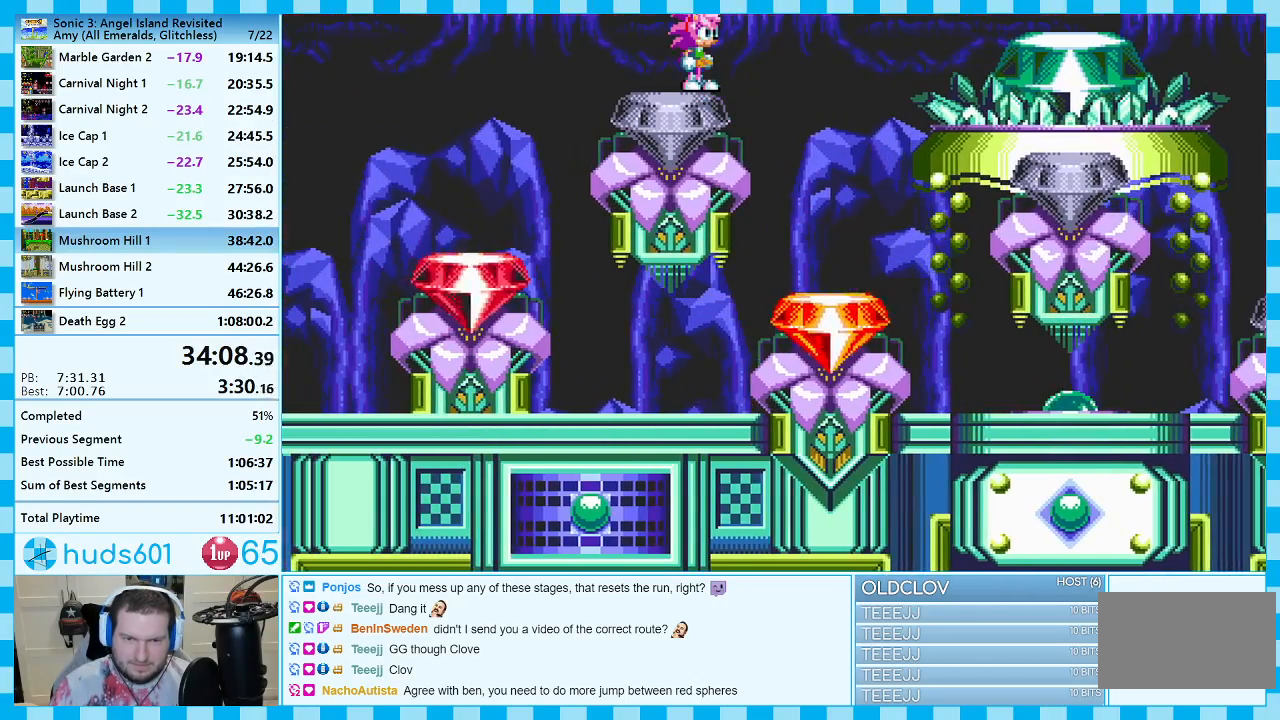
{"buttons": [], "events": []}
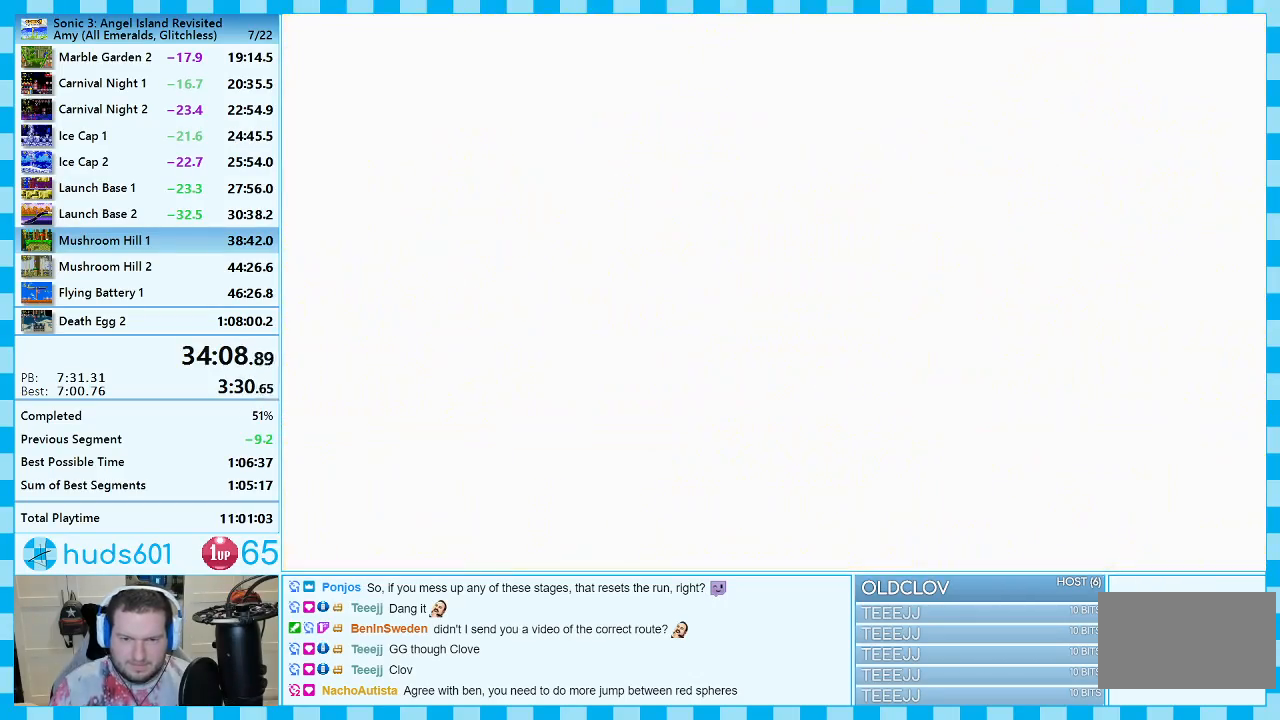
{"buttons": [], "events": []}
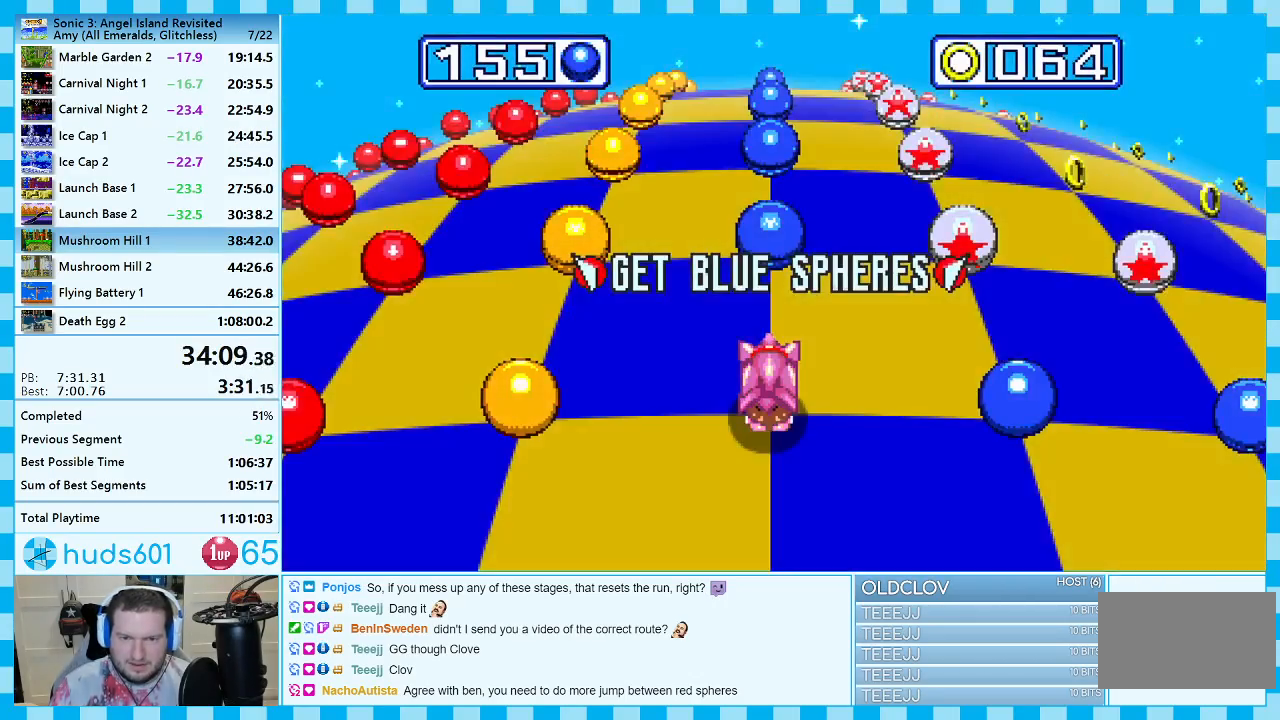
{"buttons": [], "events": [[183, "DPAD_UP", "down"], [317, "DPAD_UP", "up"]]}
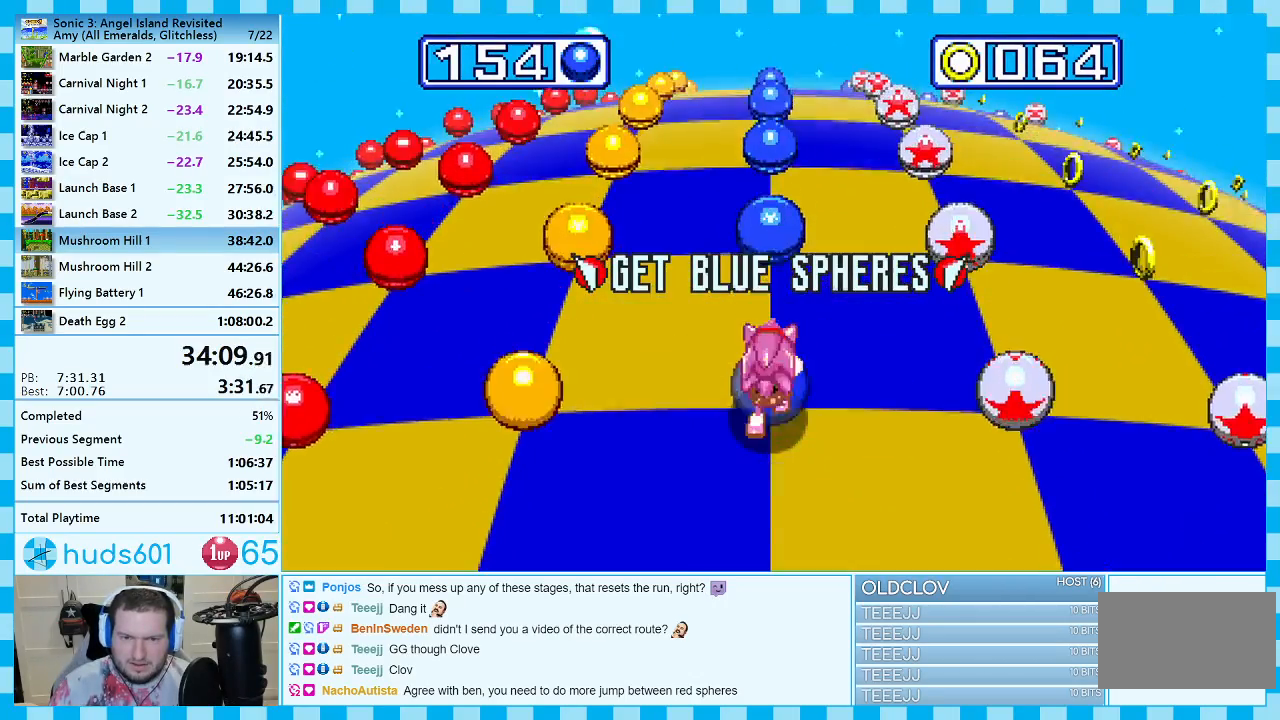
{"buttons": [], "events": []}
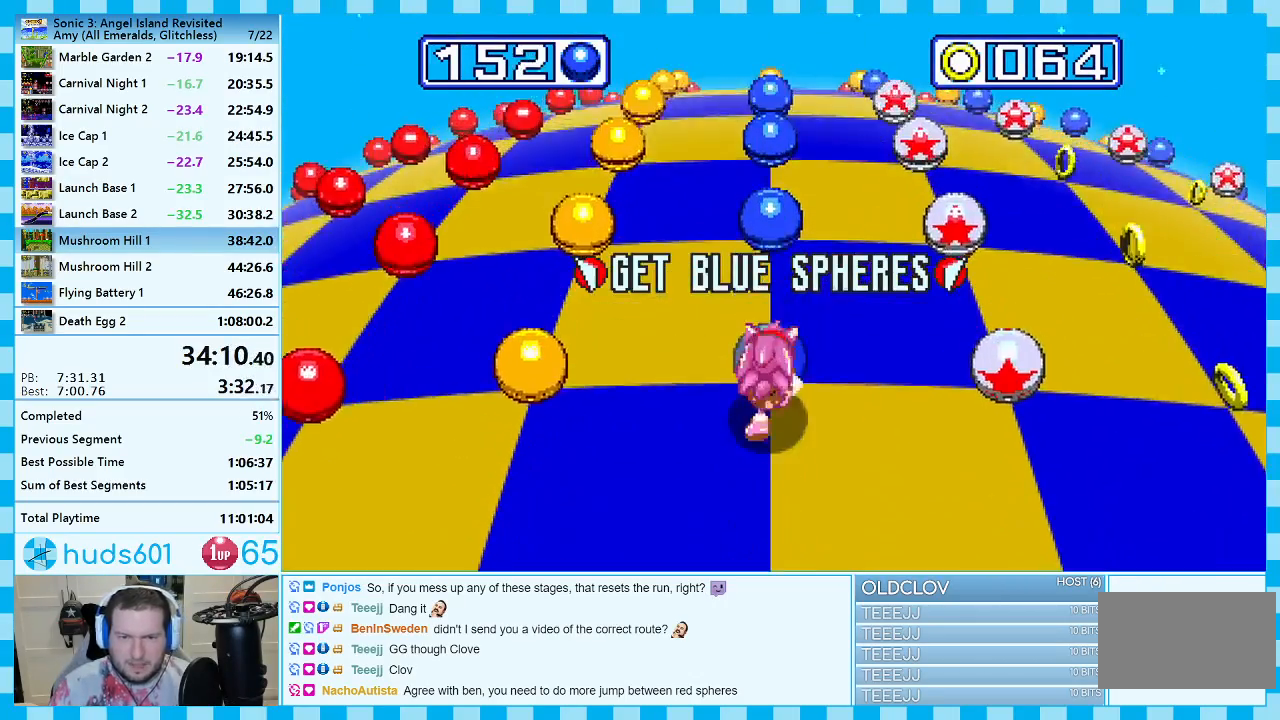
{"buttons": [], "events": []}
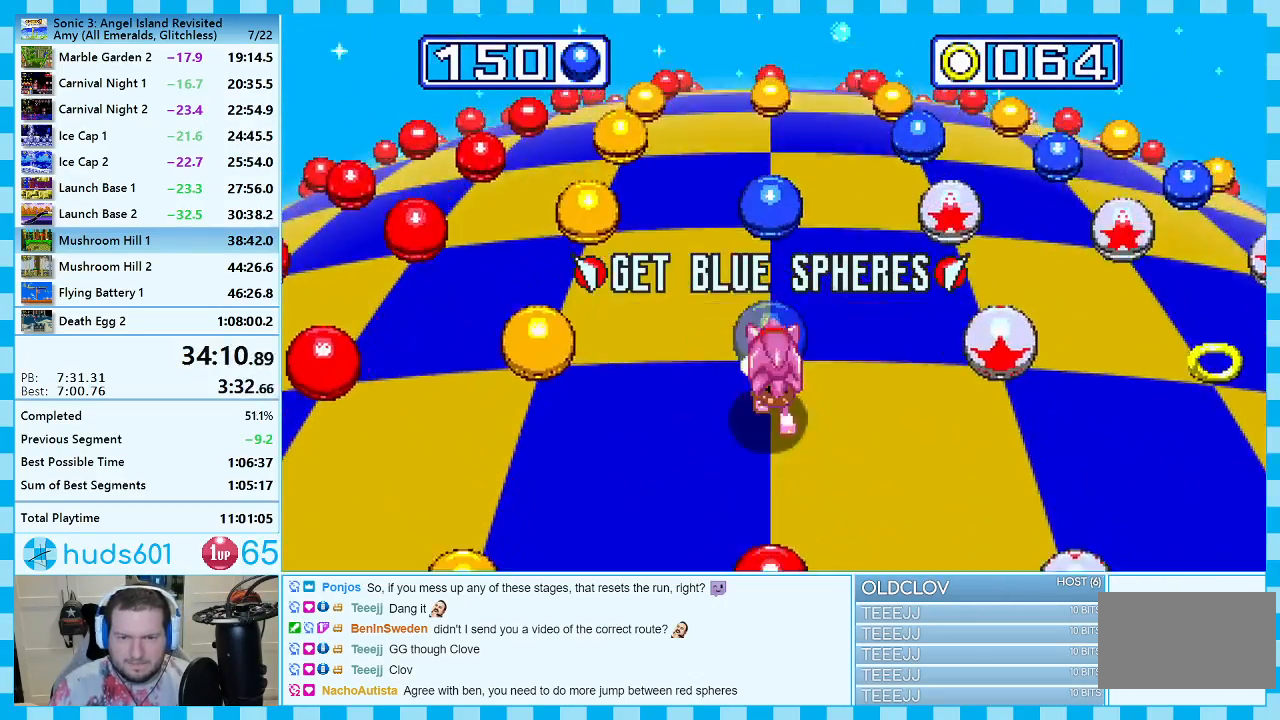
{"buttons": ["DPAD_RIGHT"], "events": [[500, "DPAD_RIGHT", "down"]]}
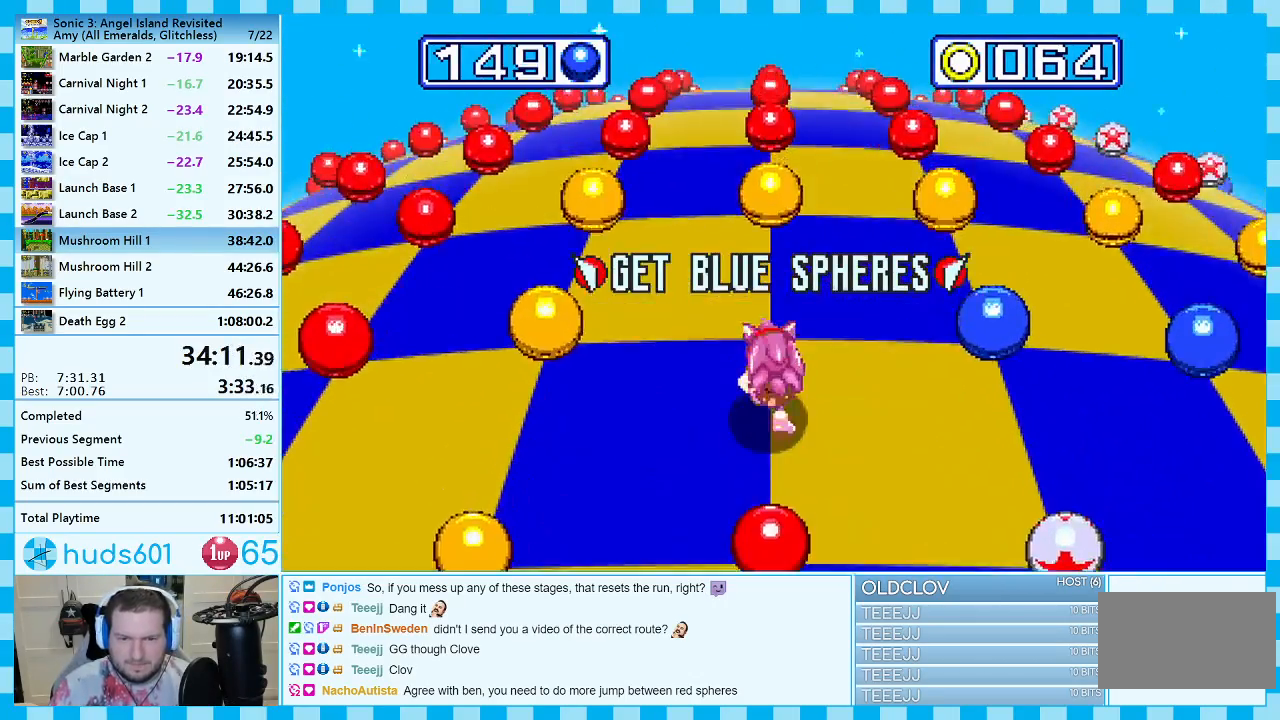
{"buttons": [], "events": [[200, "DPAD_RIGHT", "up"]]}
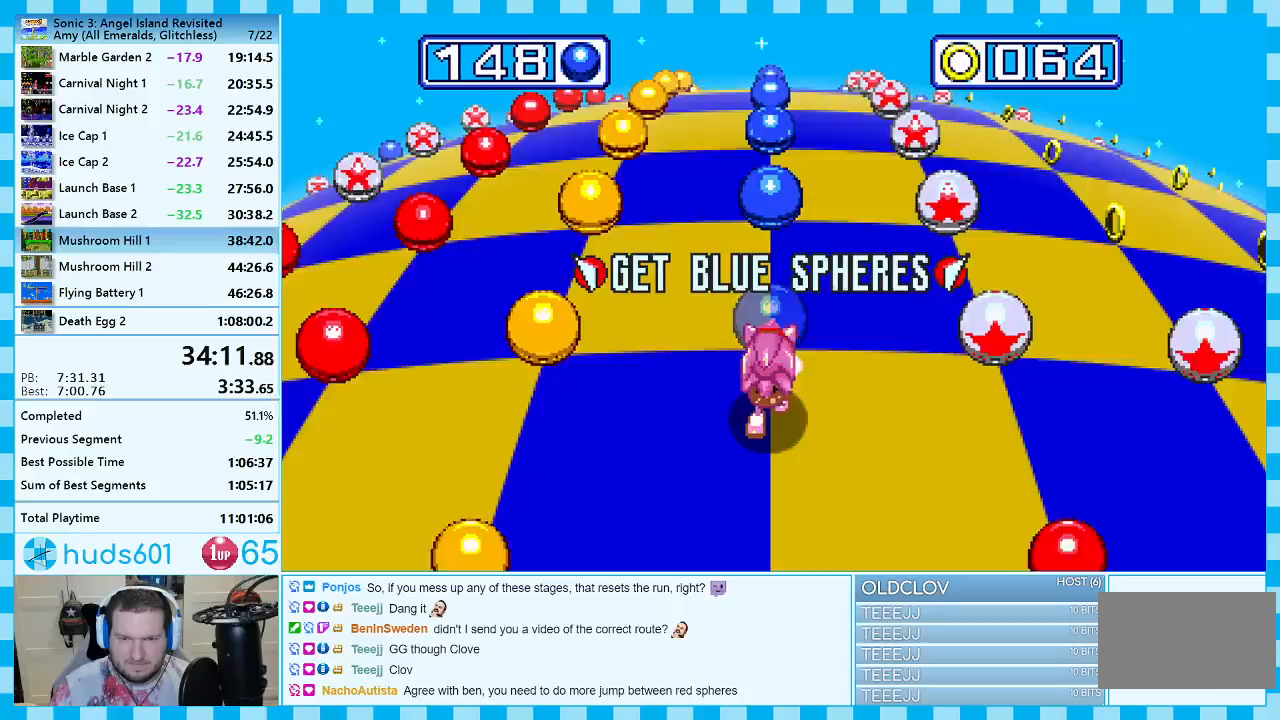
{"buttons": [], "events": []}
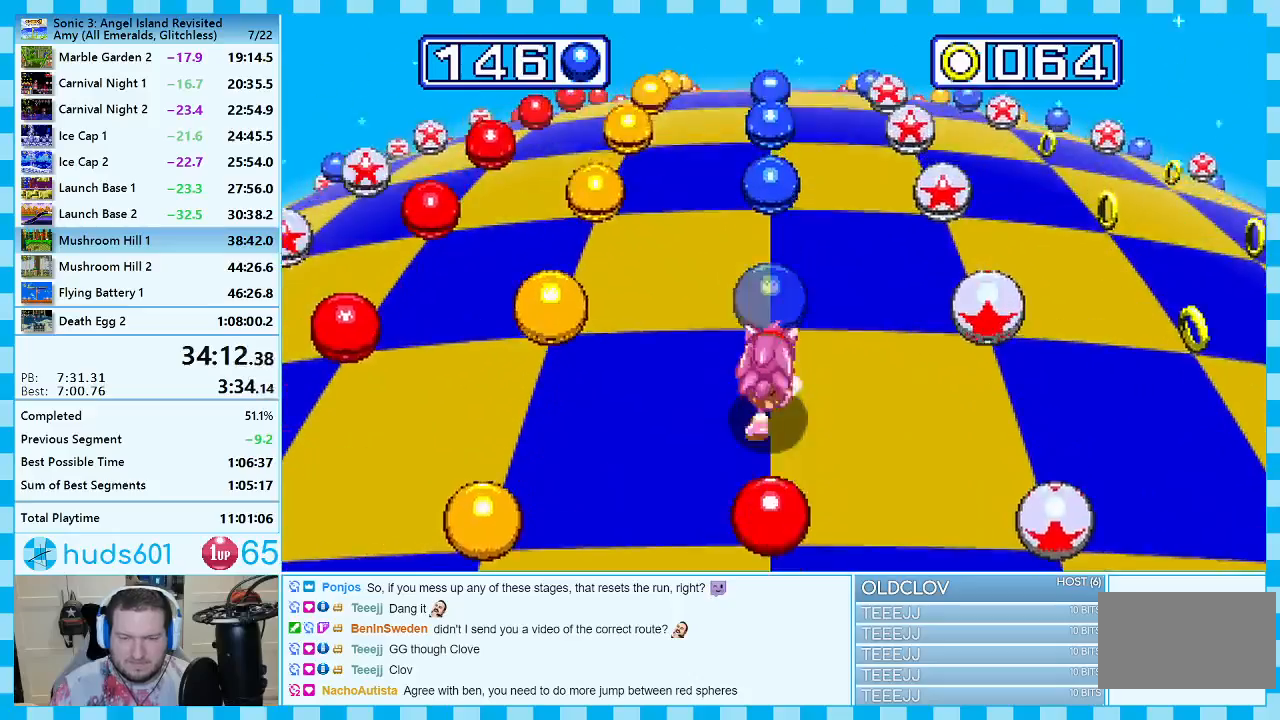
{"buttons": [], "events": []}
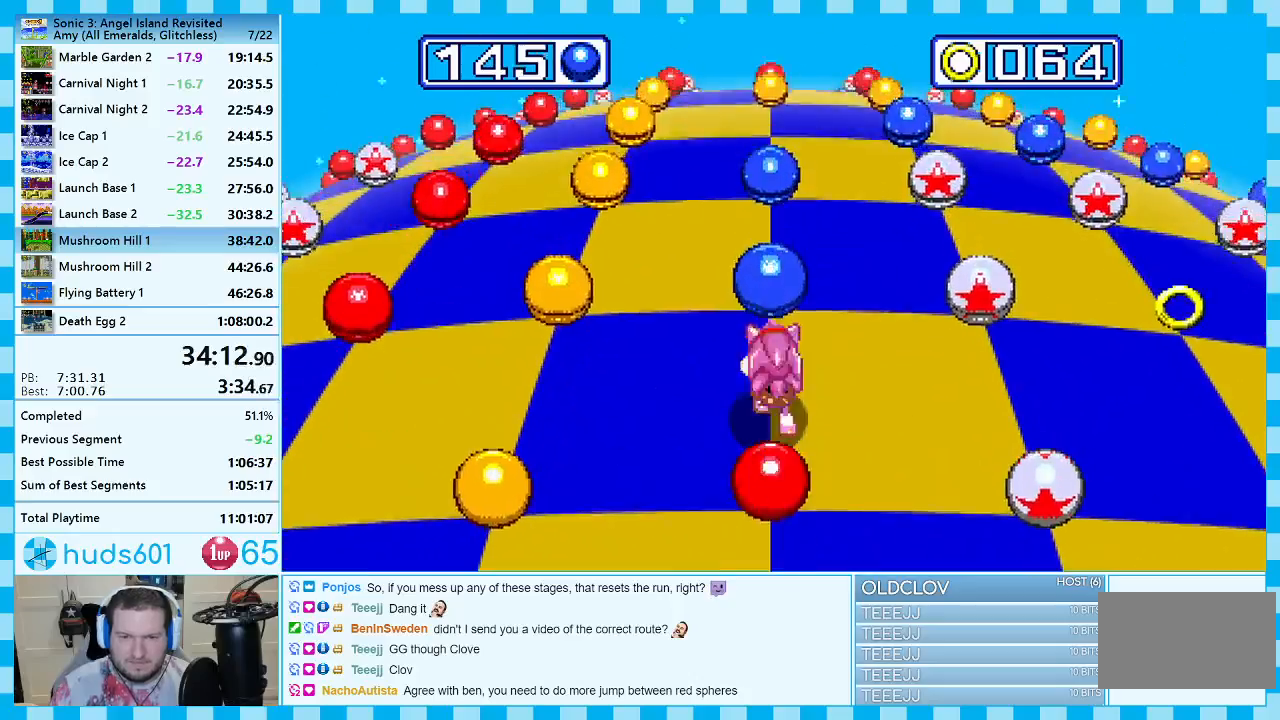
{"buttons": [], "events": []}
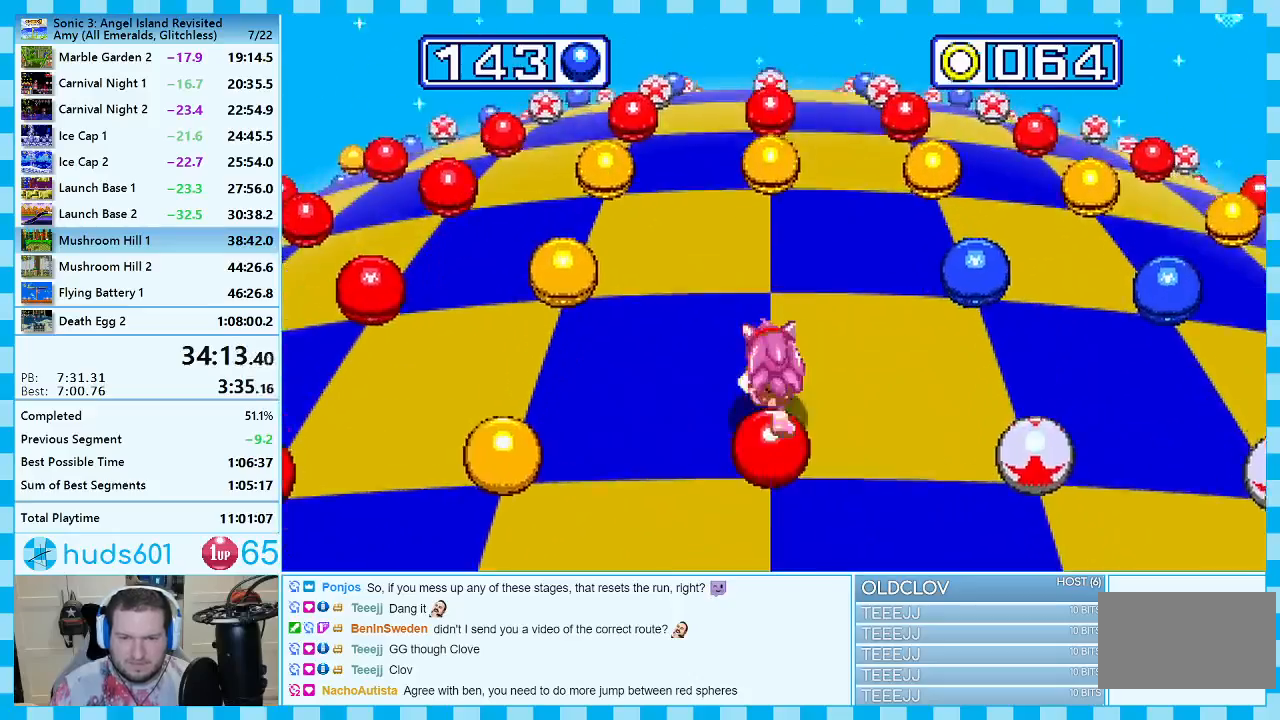
{"buttons": [], "events": [[67, "DPAD_RIGHT", "down"], [233, "DPAD_RIGHT", "up"]]}
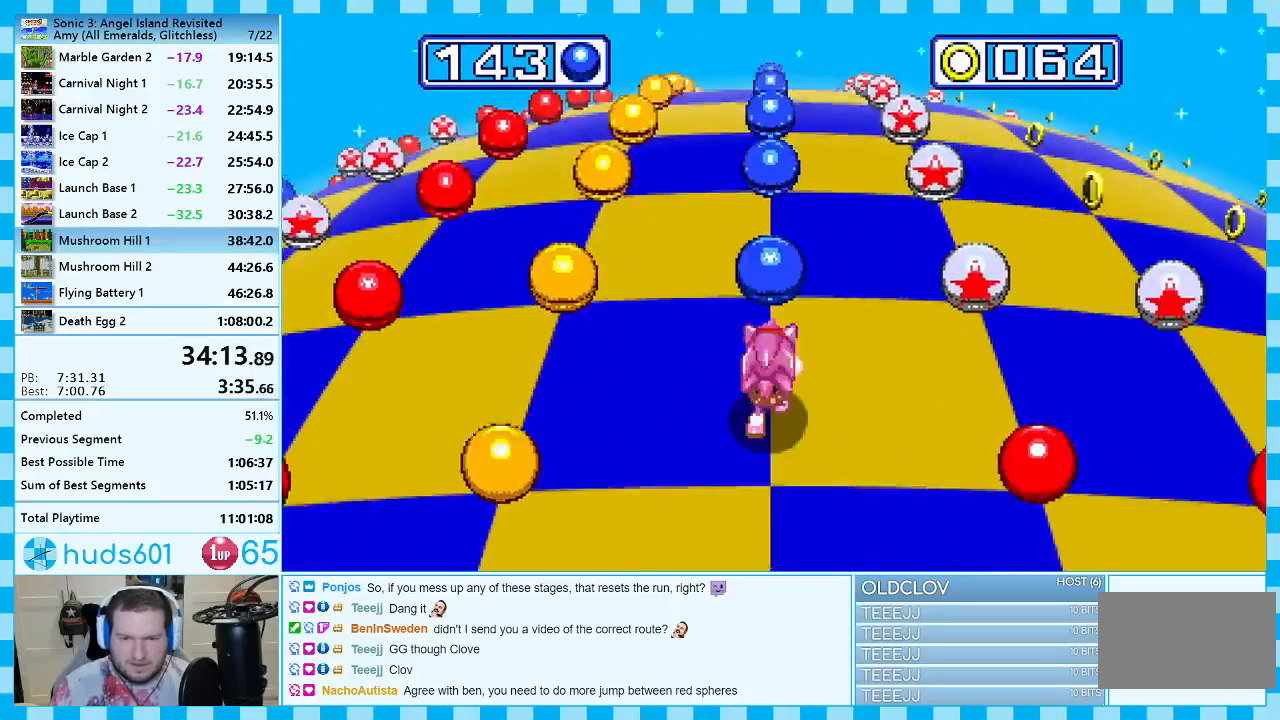
{"buttons": [], "events": []}
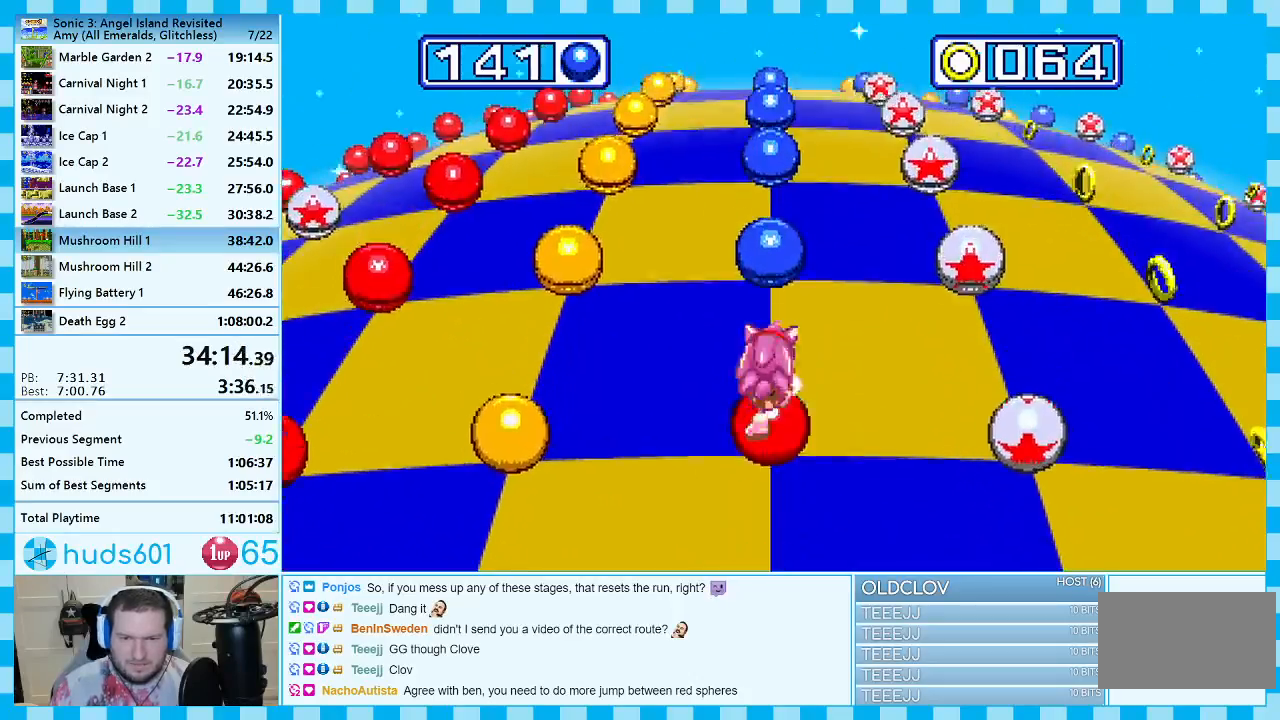
{"buttons": [], "events": []}
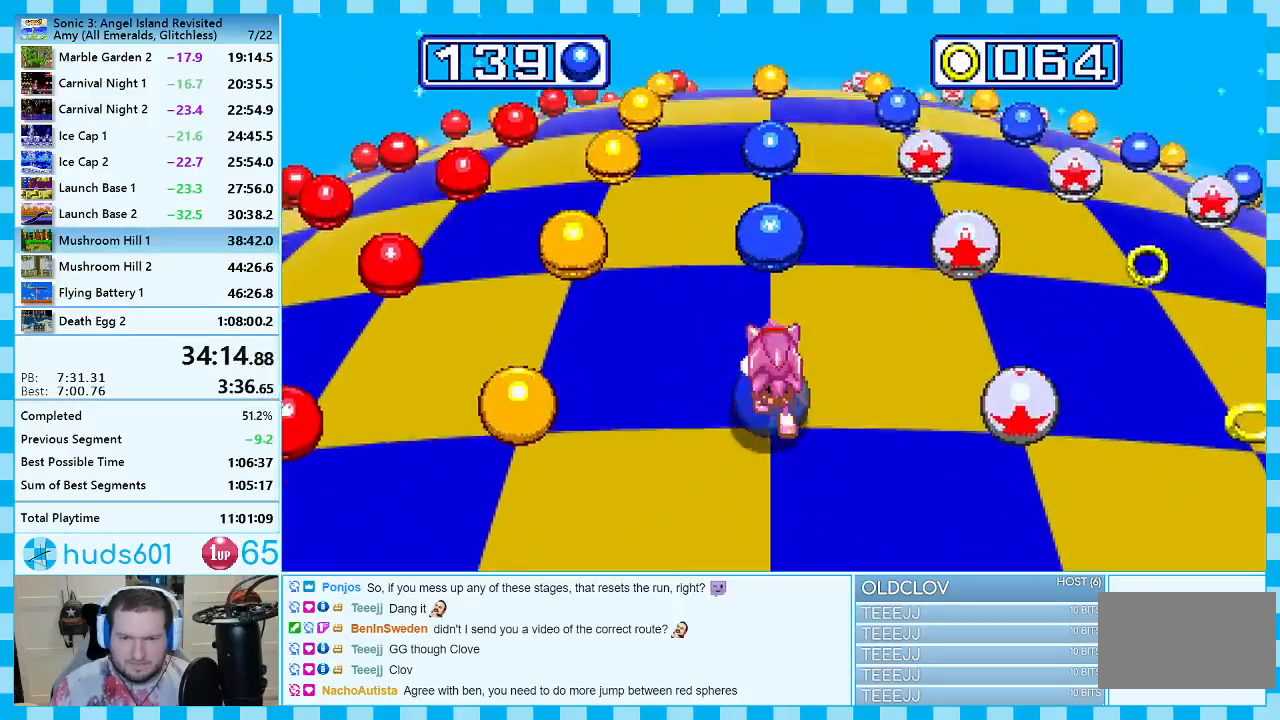
{"buttons": [], "events": []}
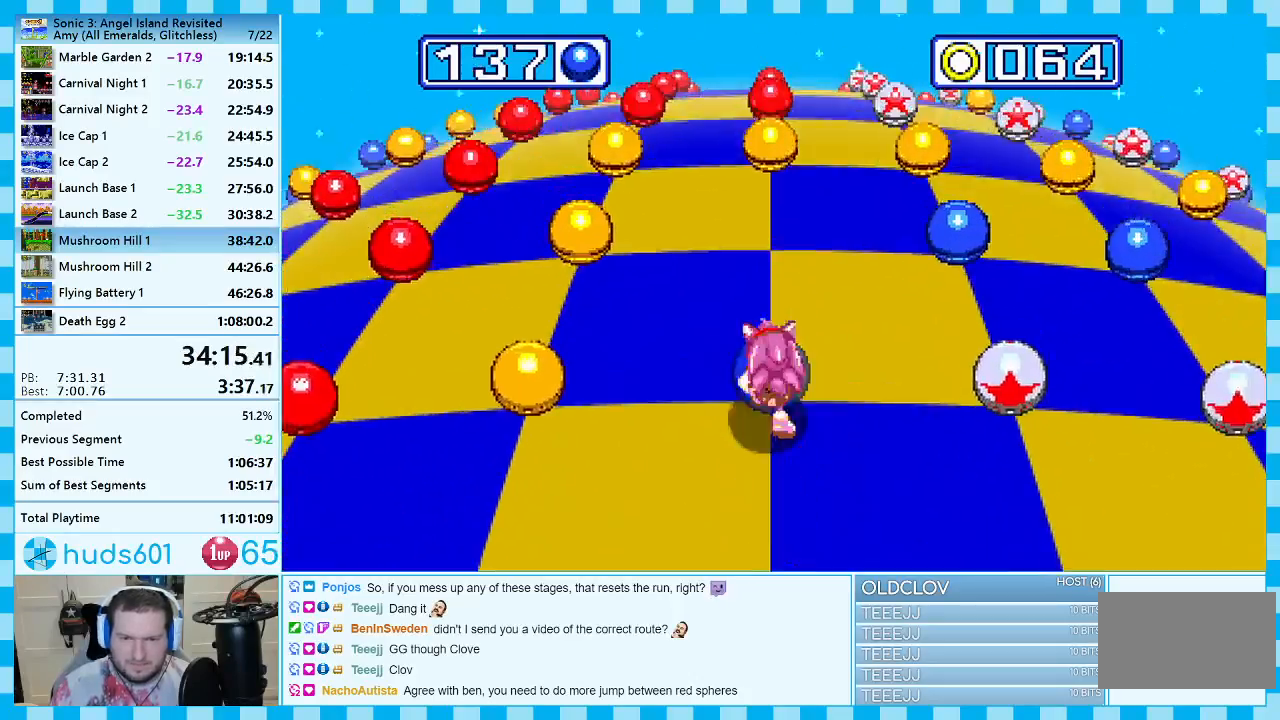
{"buttons": [], "events": [[183, "DPAD_RIGHT", "down"], [367, "DPAD_RIGHT", "up"]]}
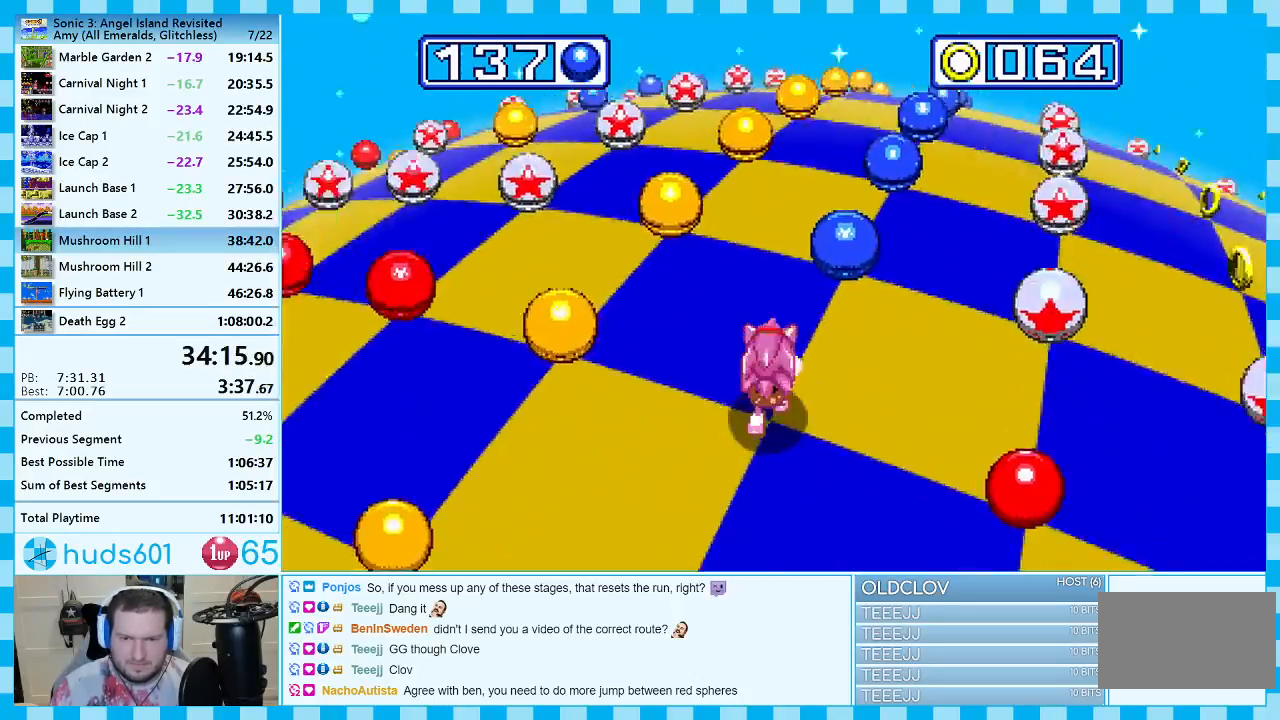
{"buttons": [], "events": []}